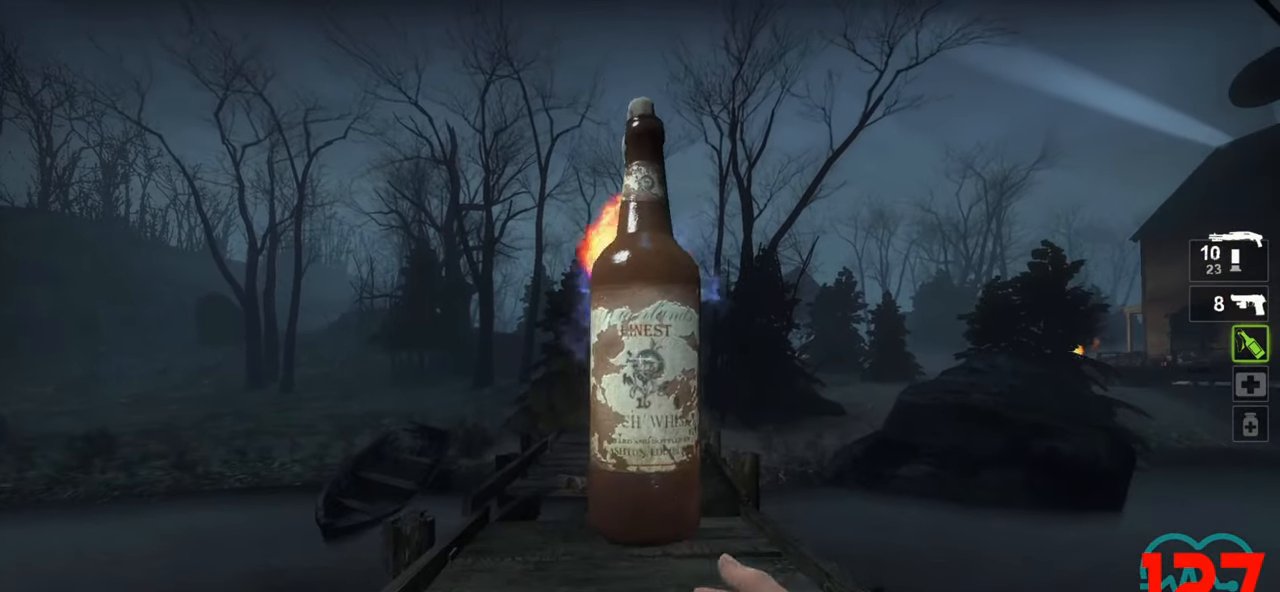
Gameplay with keyboard and mouse; each line is a JSON object with the keys and mouse buttons held at the frame after it. "events" lists presses ("down") and releases ("up") of "1", "2", "3", "4", "a", "alt", "c", "ctrl", "d", "e", "f", "q", "r", "s", "shift", "space", "tab", "v", "w", "x", "z", "mouse_left", "mouse_wheel" and "mouse_right" between this image and that frame as [ms after this image, input, new state], when the widget could be followed in between. "mouse_left", "mouse_wheel", "mouse_right" = the "left", "wheel", "right" buttons of the "mouse" list. No other keys are recorded. "wheel" means that the mouse wheel is clicked or scrolled. "mouse_move" is the direction in which the mouse moves at that frame (one of eight, or "still"), when it could be read.
{"keys": ["a", "s"], "mouse": [], "mouse_move": "left", "events": [[83, "s", "down"], [417, "a", "down"]]}
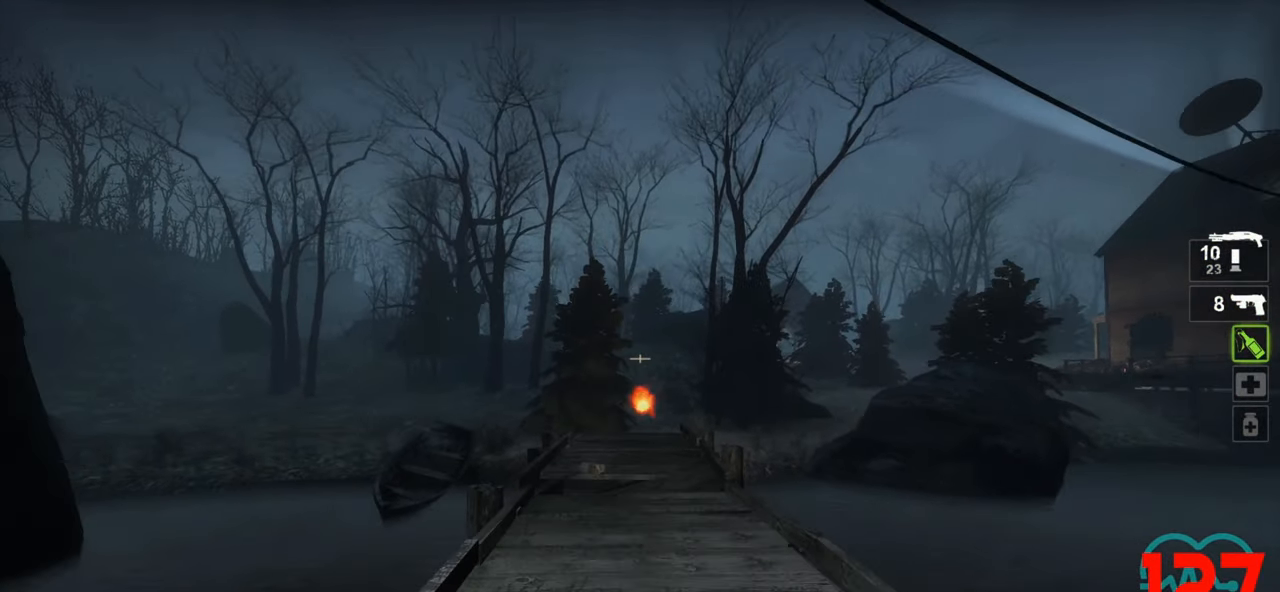
{"keys": ["a", "ctrl", "w"], "mouse": [], "mouse_move": "left", "events": [[100, "s", "up"], [367, "w", "down"], [467, "ctrl", "down"]]}
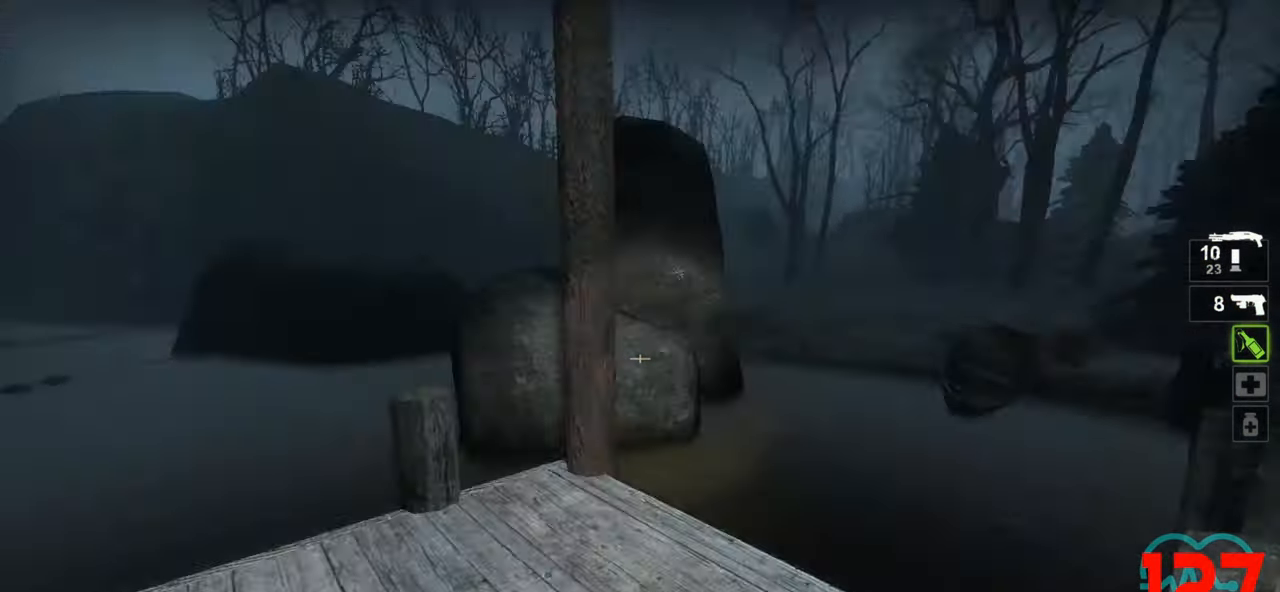
{"keys": ["a", "s"], "mouse": [], "mouse_move": "right", "events": [[200, "ctrl", "up"], [300, "w", "up"], [400, "s", "down"]]}
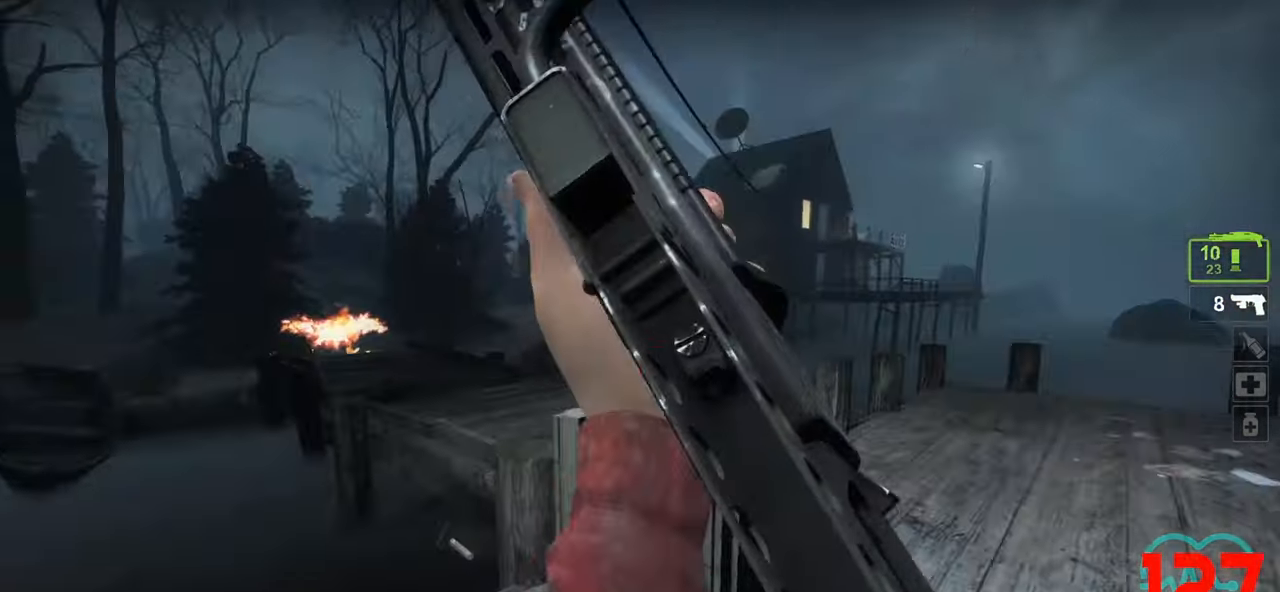
{"keys": ["w"], "mouse": [], "mouse_move": "left", "events": [[33, "d", "down"], [83, "a", "up"], [83, "s", "up"], [267, "w", "down"], [300, "d", "up"], [300, "mouse_wheel", "down"], [417, "mouse_wheel", "up"]]}
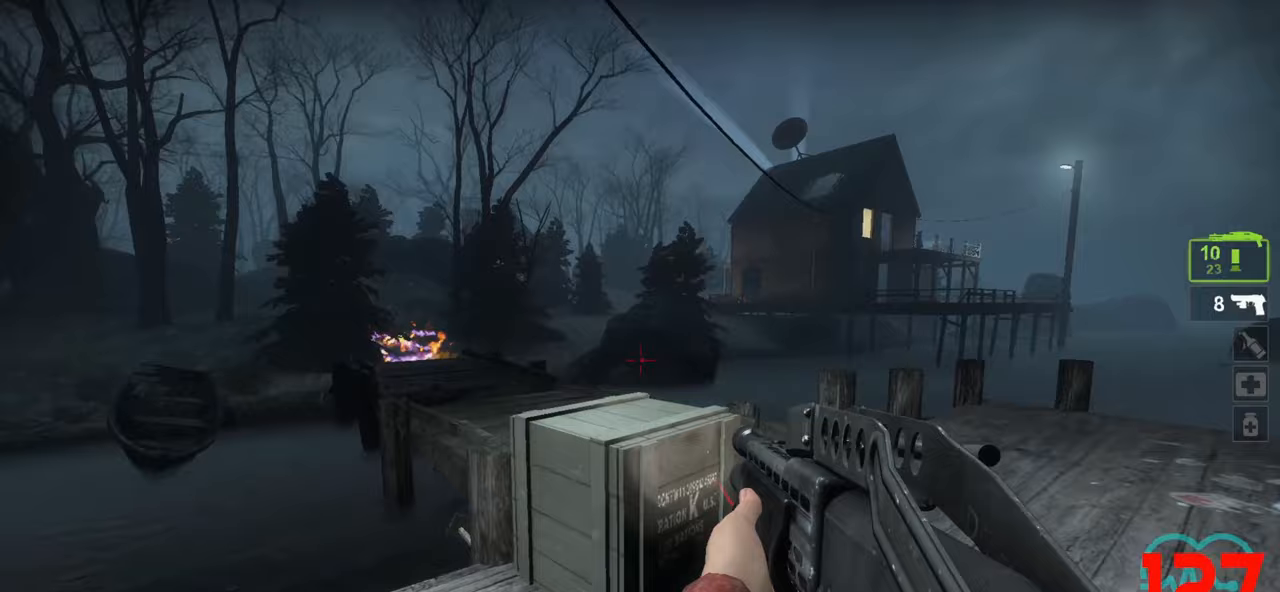
{"keys": ["a", "w"], "mouse": [], "mouse_move": "right", "events": [[100, "a", "down"], [133, "w", "up"], [283, "w", "down"]]}
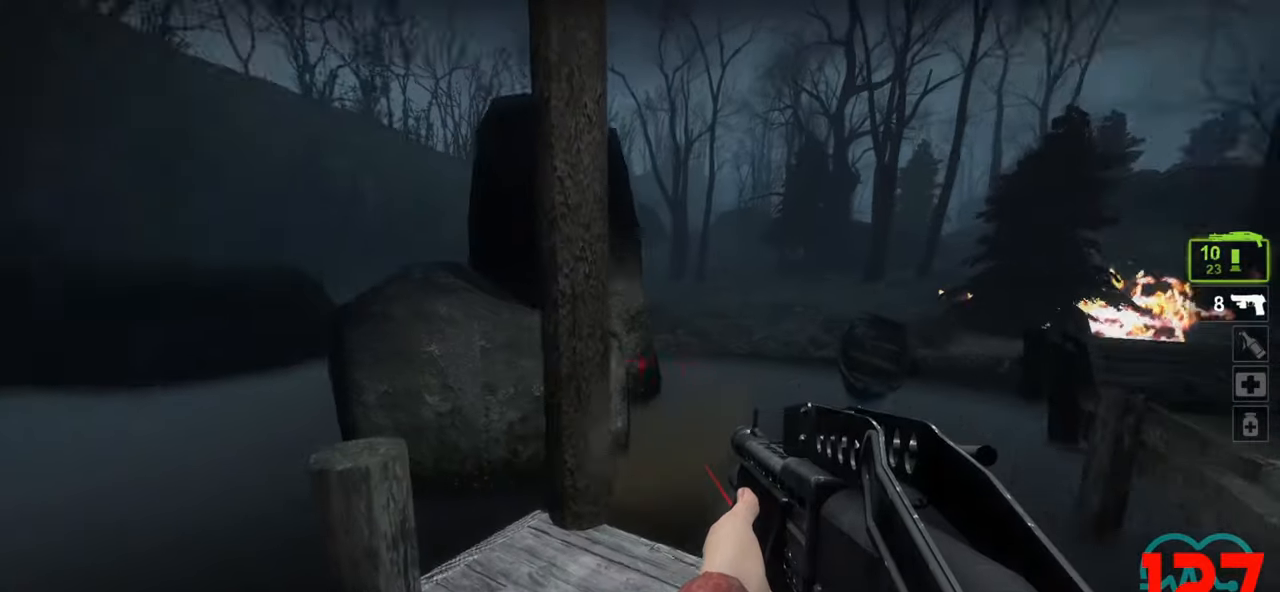
{"keys": ["w"], "mouse": [], "mouse_move": "right", "events": [[200, "a", "up"], [300, "w", "up"], [433, "w", "down"]]}
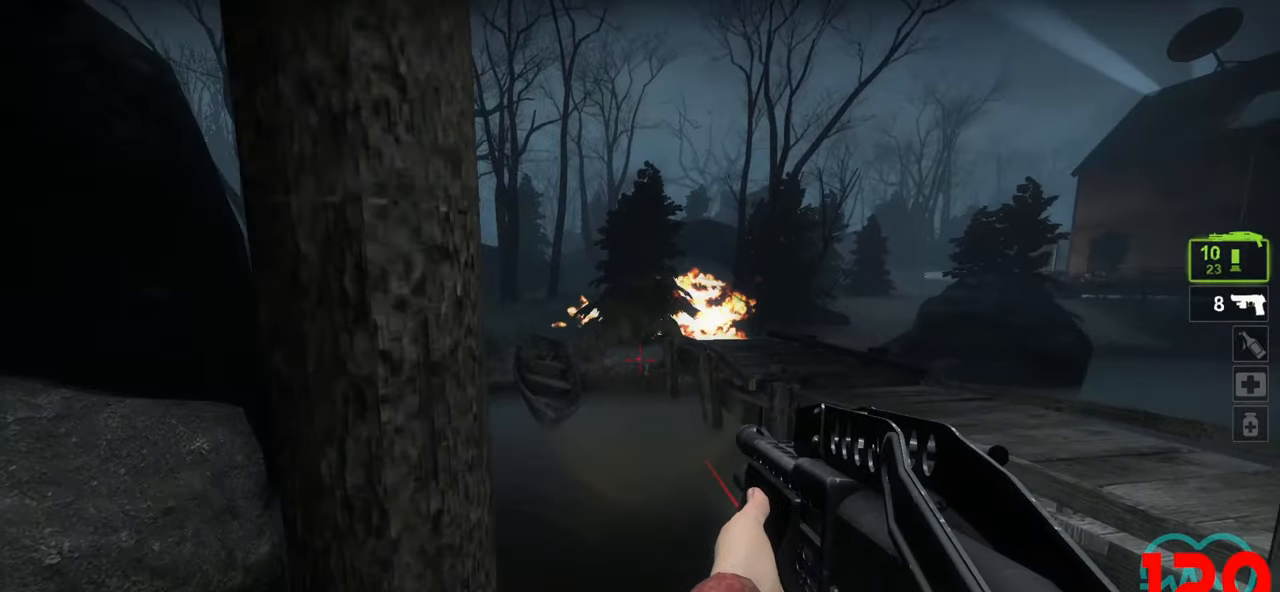
{"keys": ["d"], "mouse": [], "mouse_move": "right", "events": [[33, "w", "up"], [83, "a", "down"], [267, "a", "up"], [500, "d", "down"]]}
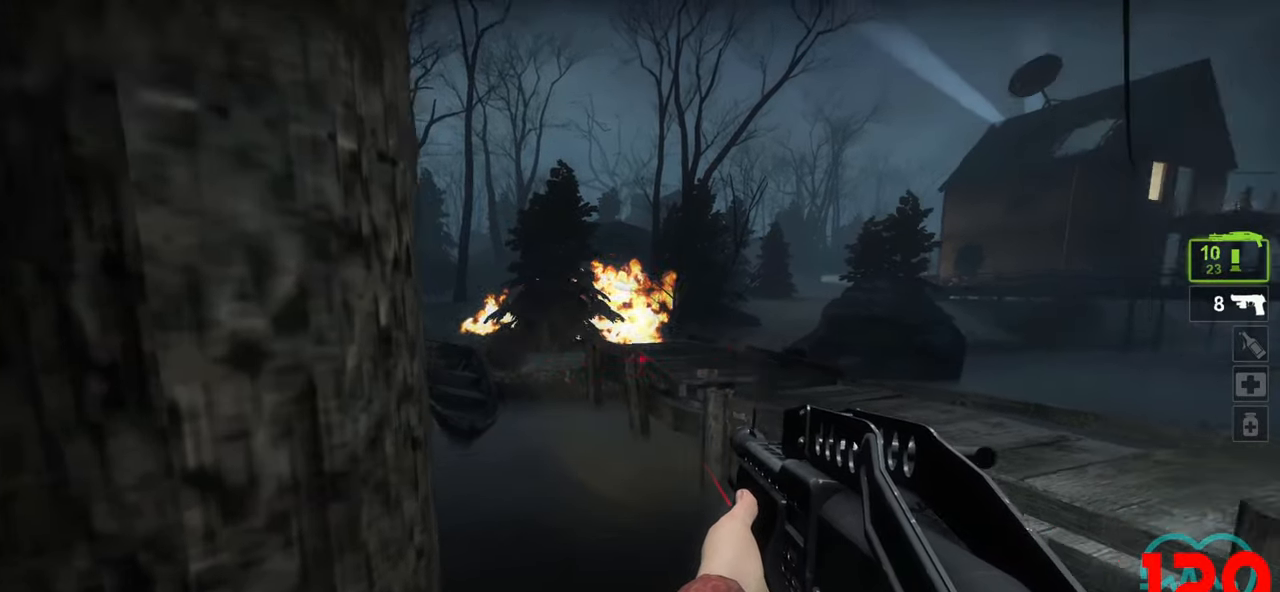
{"keys": ["d", "w"], "mouse": [], "mouse_move": "up", "events": [[283, "w", "down"]]}
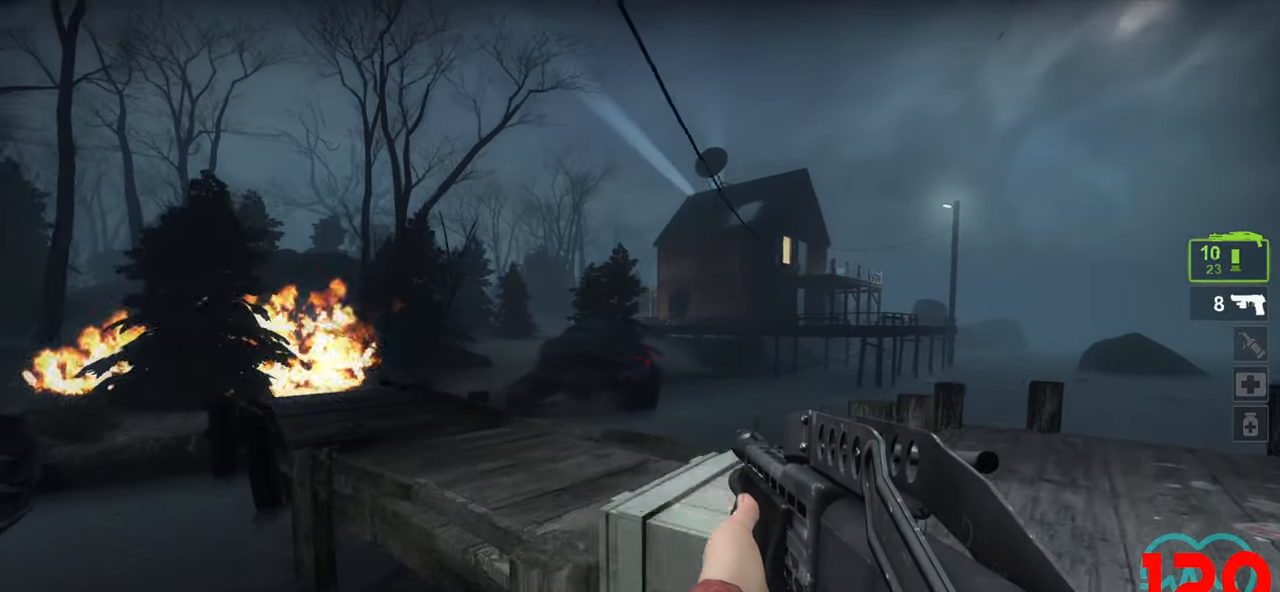
{"keys": ["ctrl", "d"], "mouse": [], "mouse_move": "up-left", "events": [[100, "ctrl", "down"], [150, "d", "up"], [200, "w", "up"], [250, "a", "down"], [383, "a", "up"], [383, "d", "down"]]}
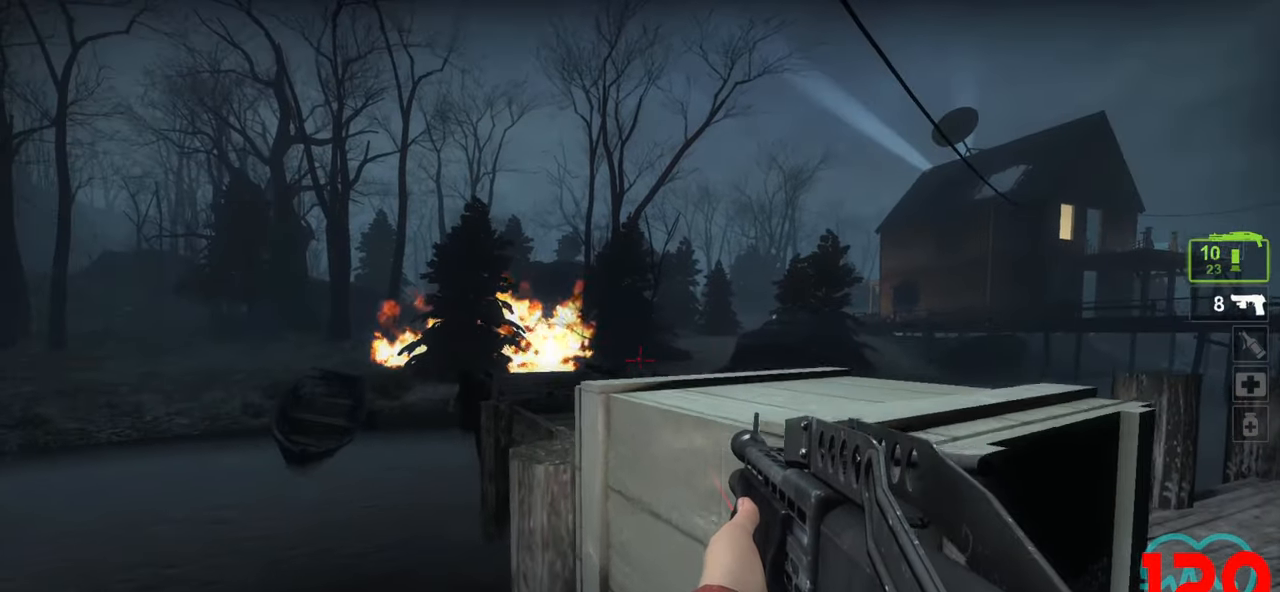
{"keys": ["ctrl", "d"], "mouse": [], "mouse_move": "right", "events": []}
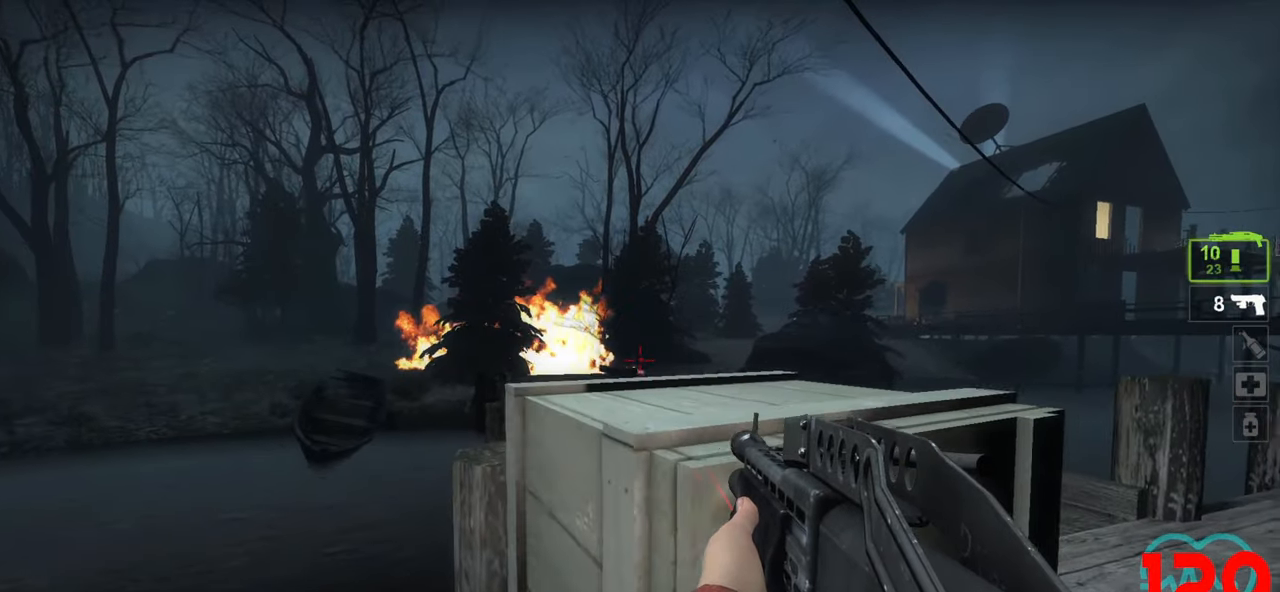
{"keys": ["ctrl", "w"], "mouse": [], "mouse_move": "left", "events": [[333, "w", "down"], [417, "d", "up"]]}
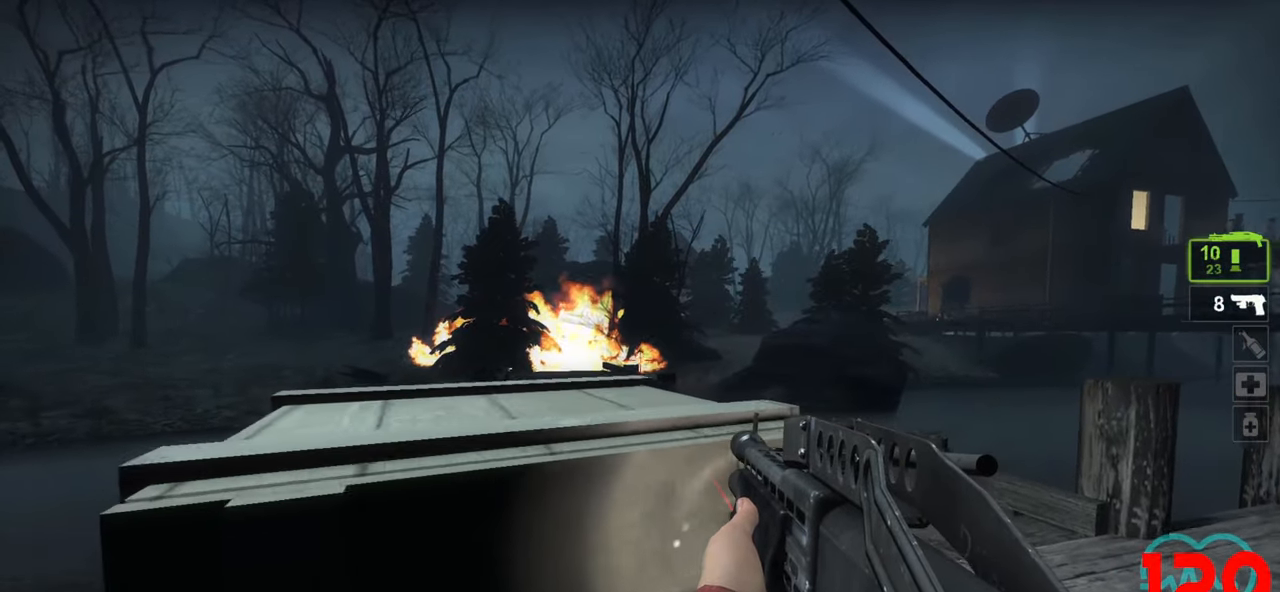
{"keys": ["ctrl", "d", "s"], "mouse": [], "mouse_move": "right", "events": [[100, "d", "down"], [200, "a", "down"], [200, "w", "up"], [250, "d", "up"], [300, "a", "up"], [300, "d", "down"], [350, "s", "down"]]}
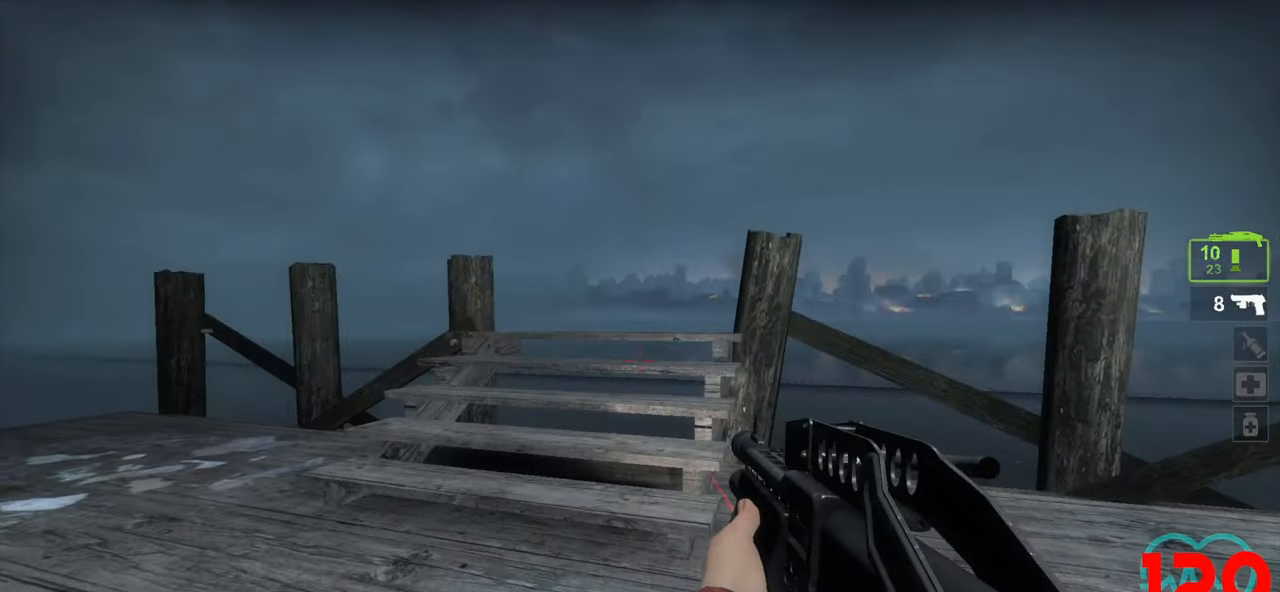
{"keys": ["ctrl", "d"], "mouse": [], "mouse_move": "left", "events": [[167, "s", "up"], [267, "w", "down"], [317, "w", "up"]]}
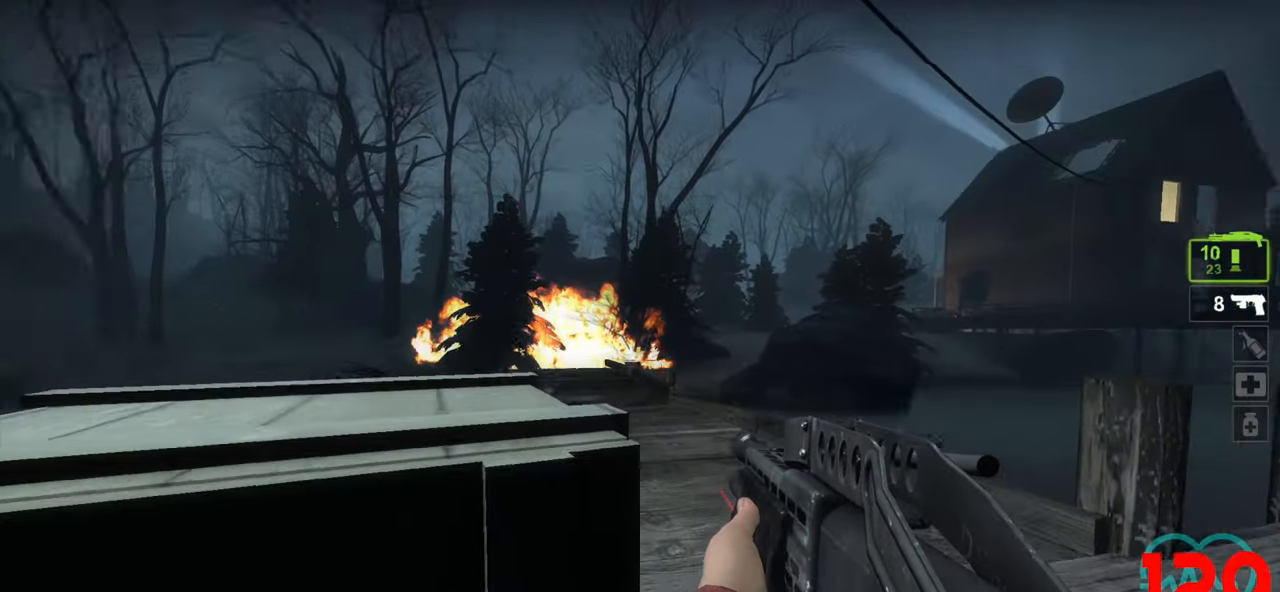
{"keys": ["ctrl", "d"], "mouse": [], "mouse_move": "left", "events": [[200, "a", "down"], [250, "d", "up"], [467, "a", "up"], [467, "d", "down"]]}
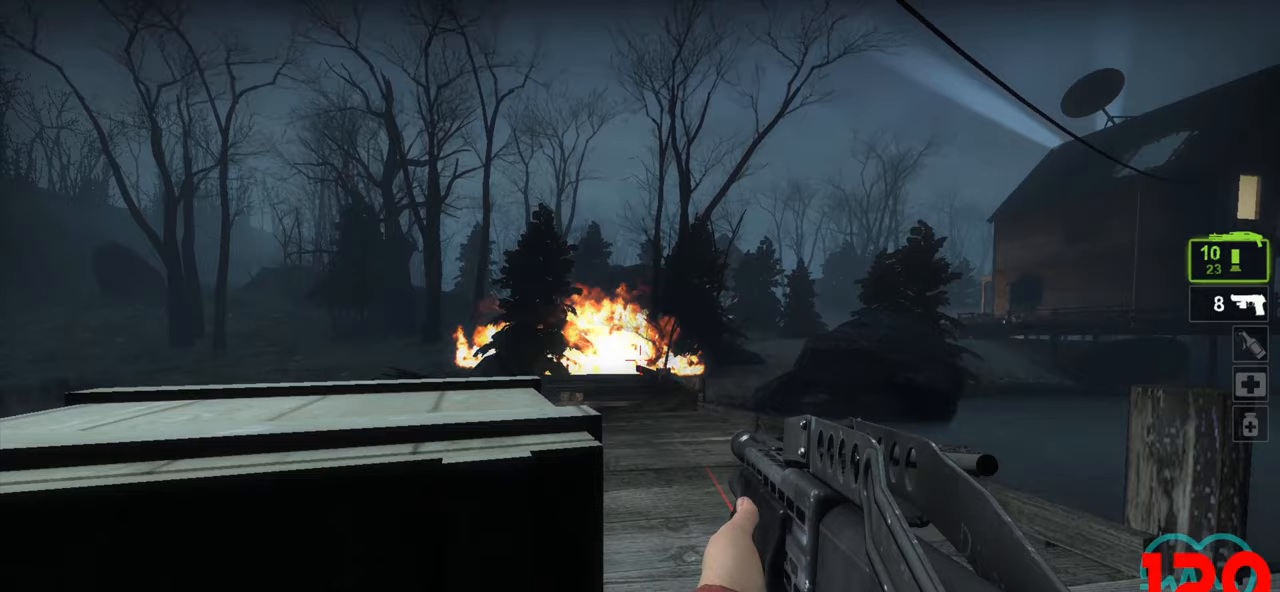
{"keys": ["a", "ctrl", "s"], "mouse": [], "mouse_move": "right", "events": [[167, "a", "down"], [167, "d", "up"], [433, "s", "down"]]}
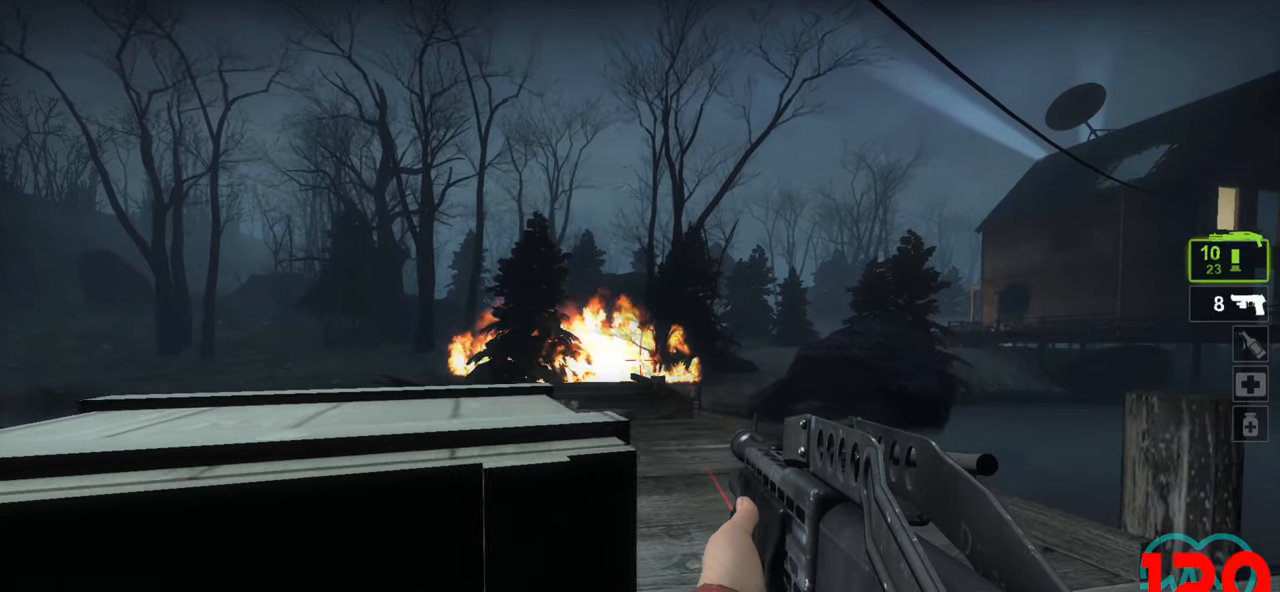
{"keys": ["a", "ctrl"], "mouse": [], "mouse_move": "up-left", "events": [[367, "s", "up"]]}
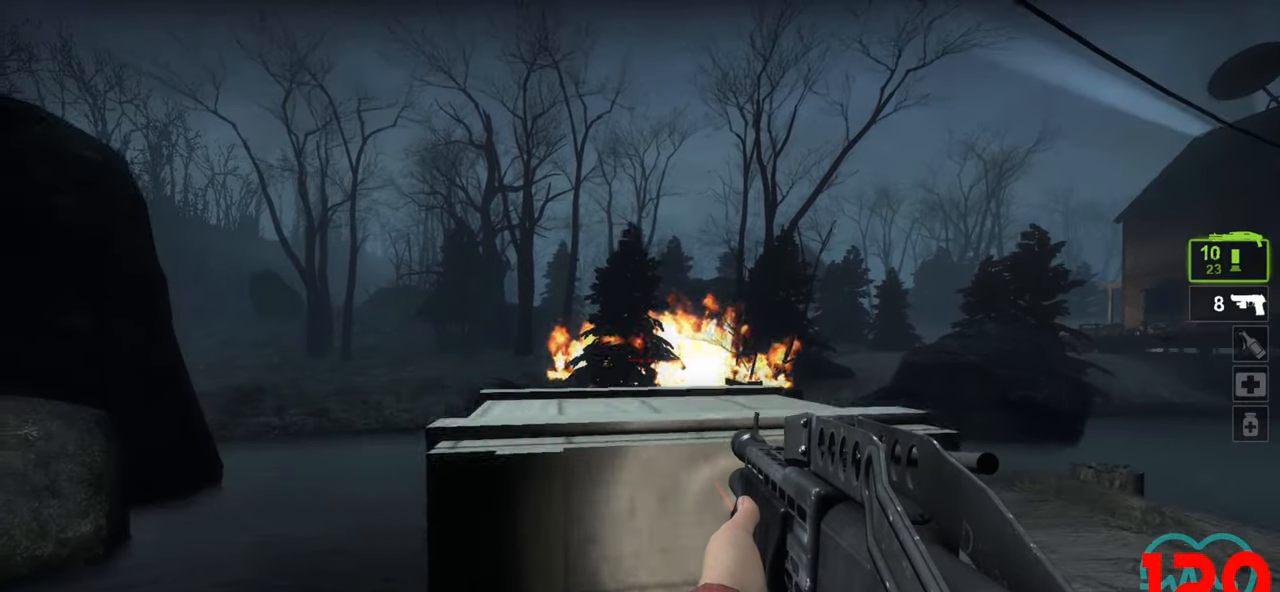
{"keys": ["ctrl", "d", "s"], "mouse": [], "mouse_move": "up-right", "events": [[100, "w", "down"], [183, "w", "up"], [333, "s", "down"], [367, "a", "up"], [367, "d", "down"]]}
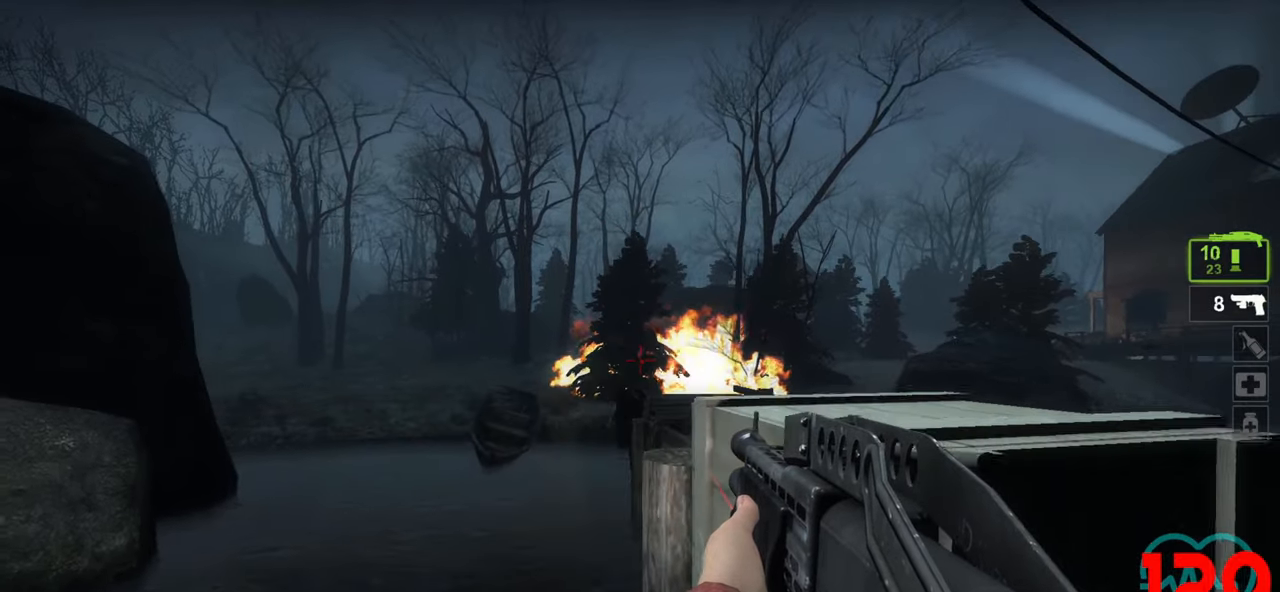
{"keys": ["ctrl", "d", "w"], "mouse": [], "mouse_move": "still", "events": [[217, "s", "up"], [383, "w", "down"]]}
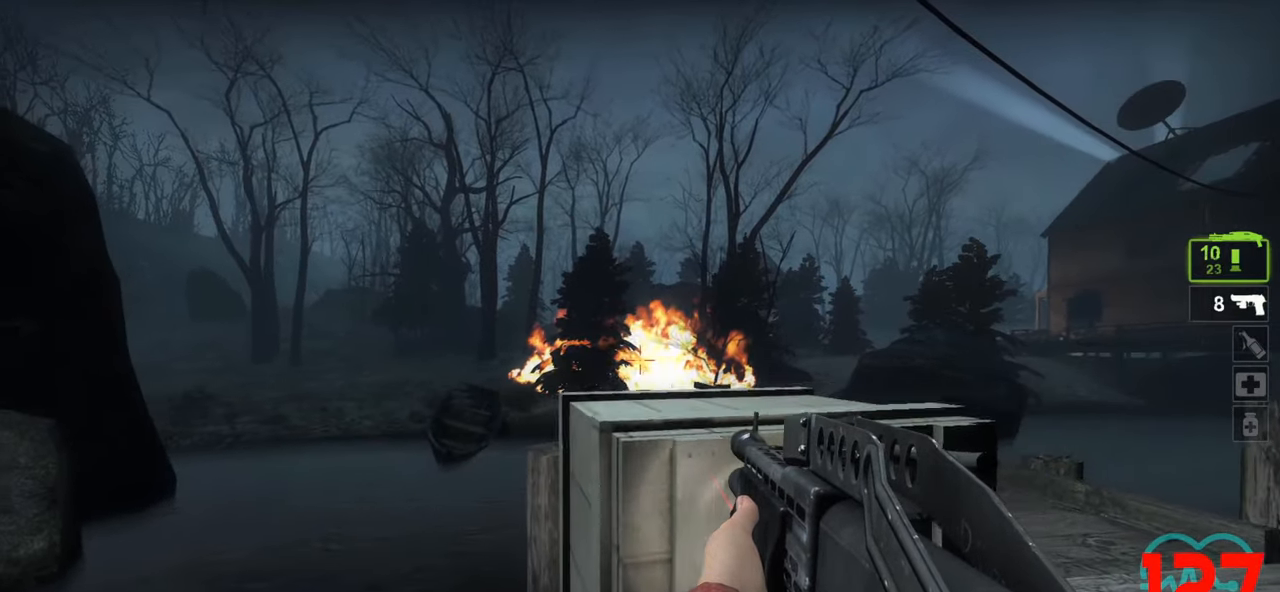
{"keys": ["ctrl", "d", "w"], "mouse": [], "mouse_move": "left", "events": []}
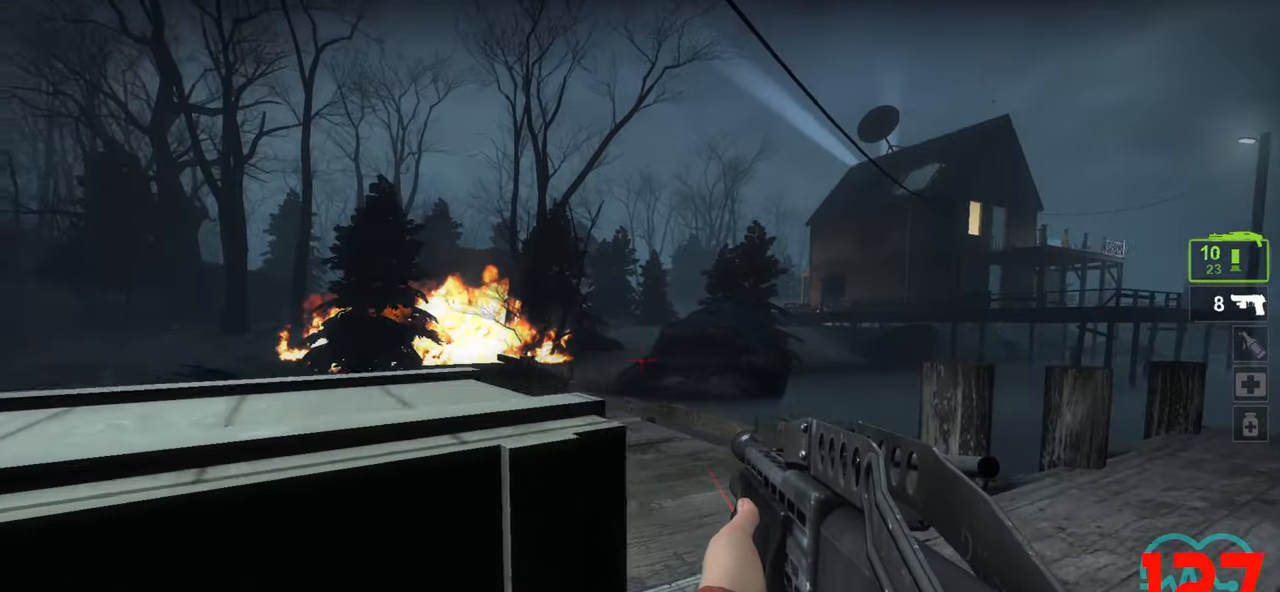
{"keys": ["a", "ctrl", "s"], "mouse": [], "mouse_move": "left", "events": [[133, "d", "up"], [133, "w", "up"], [183, "a", "down"], [283, "s", "down"]]}
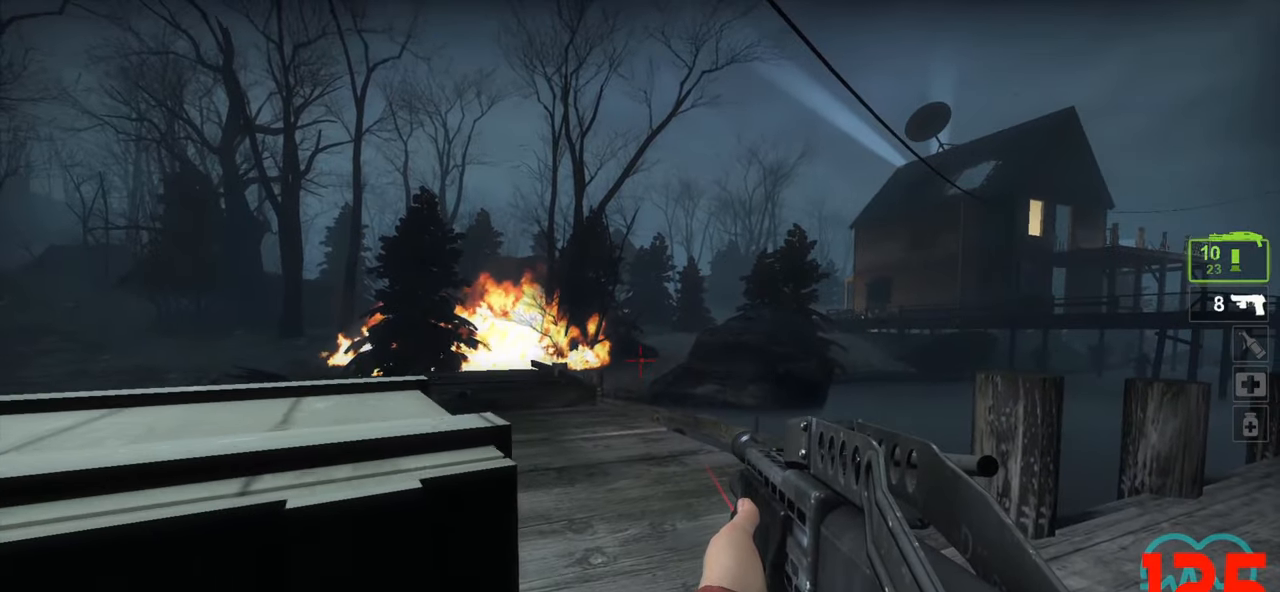
{"keys": ["a", "ctrl", "s"], "mouse": [], "mouse_move": "left", "events": []}
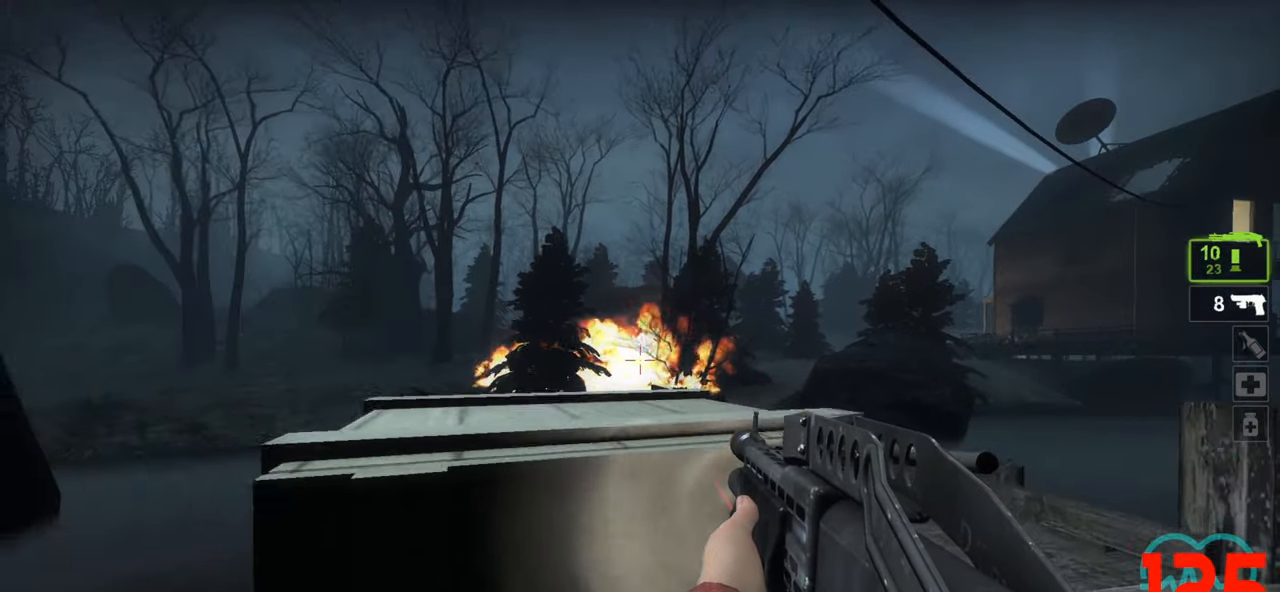
{"keys": ["a", "ctrl"], "mouse": [], "mouse_move": "still", "events": [[33, "s", "up"], [133, "d", "down"], [183, "d", "up"]]}
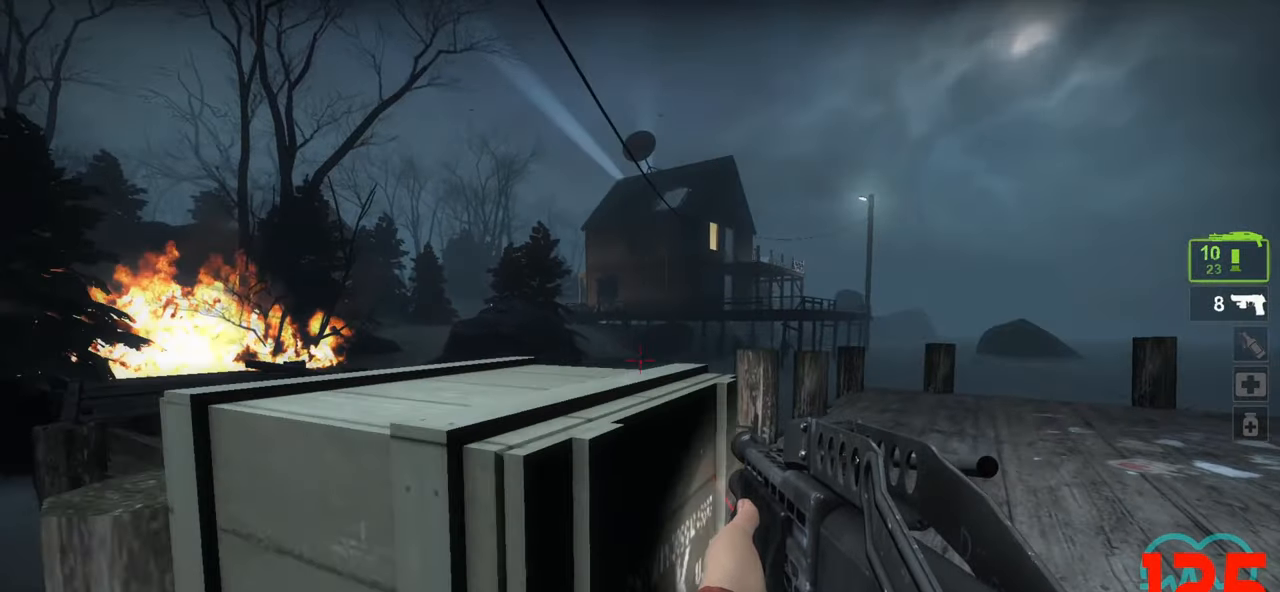
{"keys": ["a"], "mouse": [], "mouse_move": "left", "events": [[50, "a", "up"], [50, "d", "down"], [417, "a", "down"], [417, "ctrl", "up"], [467, "d", "up"]]}
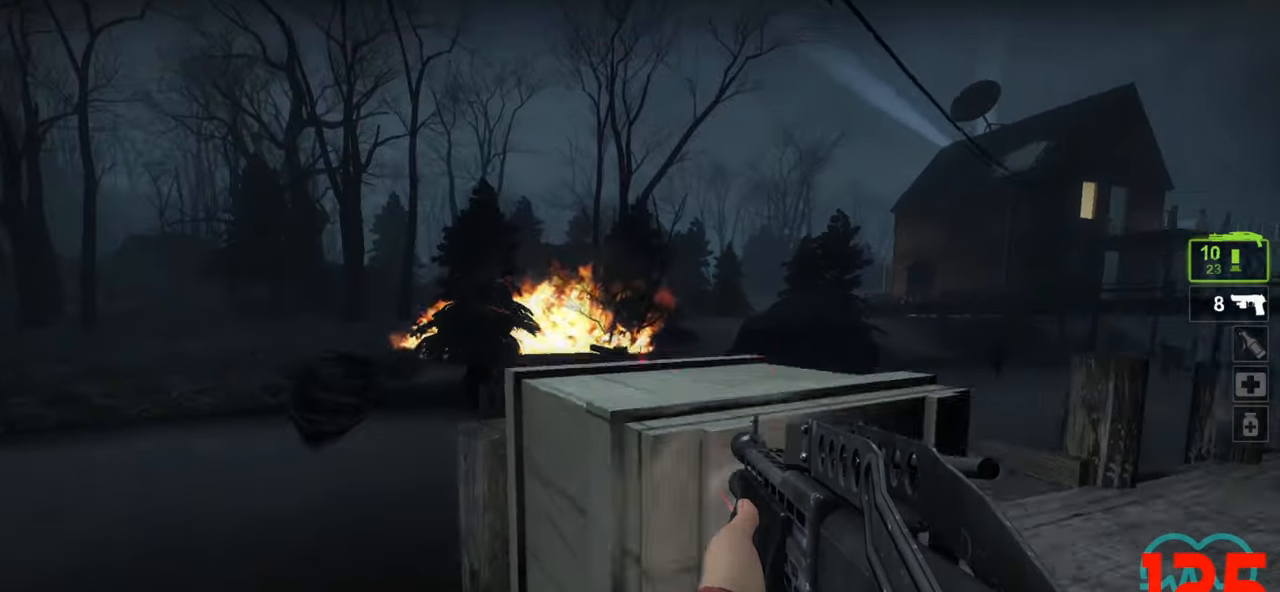
{"keys": [], "mouse": [], "mouse_move": "right", "events": [[67, "a", "up"], [67, "d", "down"], [433, "d", "up"]]}
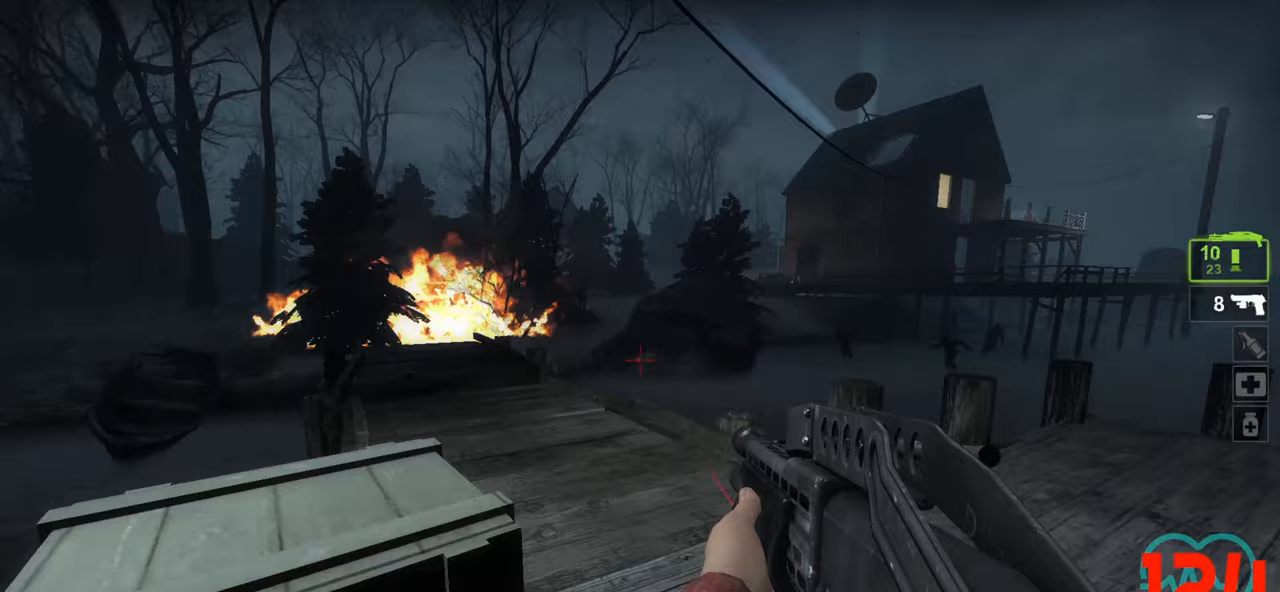
{"keys": ["a"], "mouse": [], "mouse_move": "left", "events": [[33, "a", "down"], [117, "a", "up"], [167, "d", "down"], [317, "d", "up"], [450, "a", "down"]]}
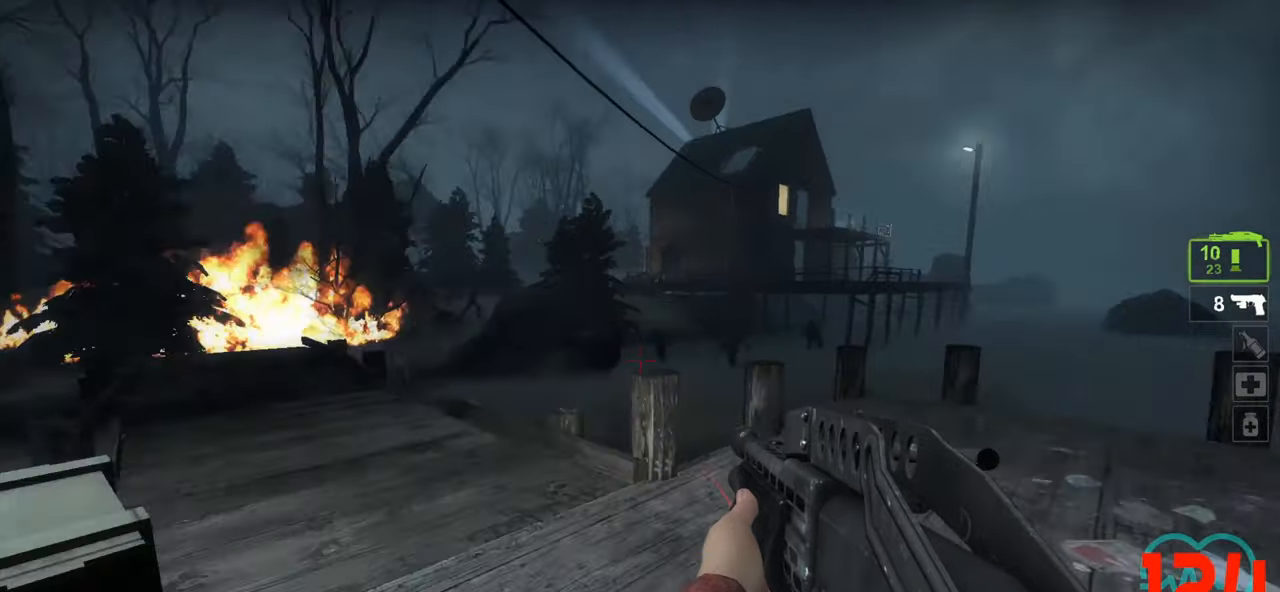
{"keys": ["s"], "mouse": [], "mouse_move": "right", "events": [[100, "s", "down"], [367, "a", "up"], [417, "d", "down"], [467, "d", "up"]]}
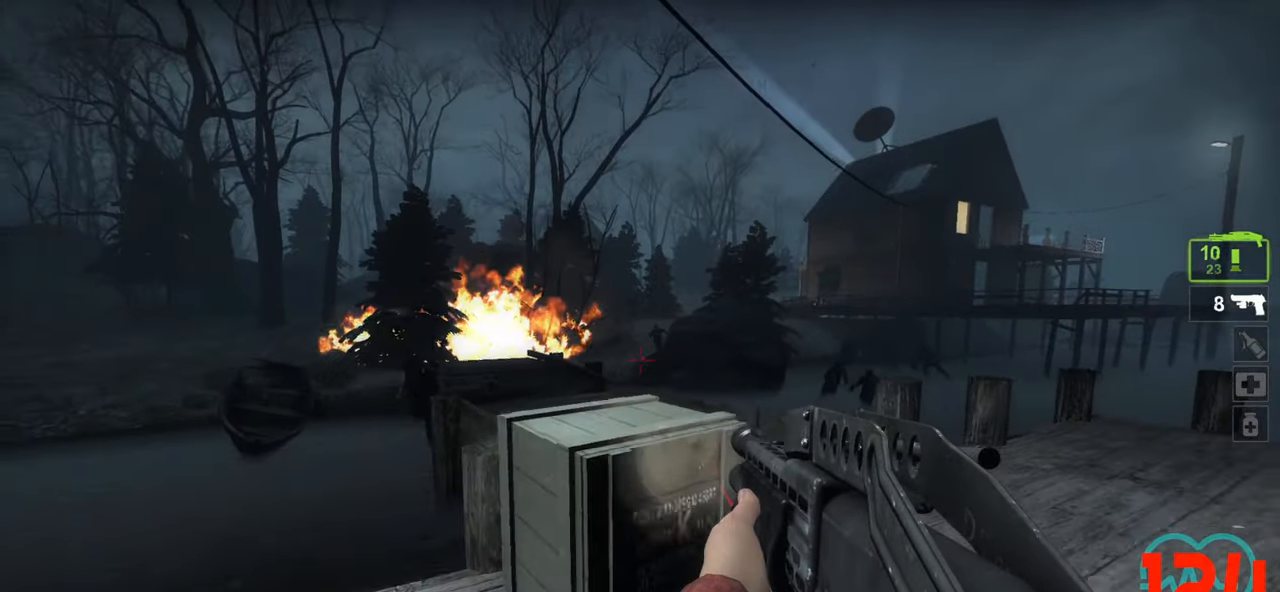
{"keys": ["a"], "mouse": [], "mouse_move": "left", "events": [[67, "d", "down"], [117, "s", "up"], [250, "a", "down"], [250, "d", "up"], [333, "w", "down"], [383, "w", "up"]]}
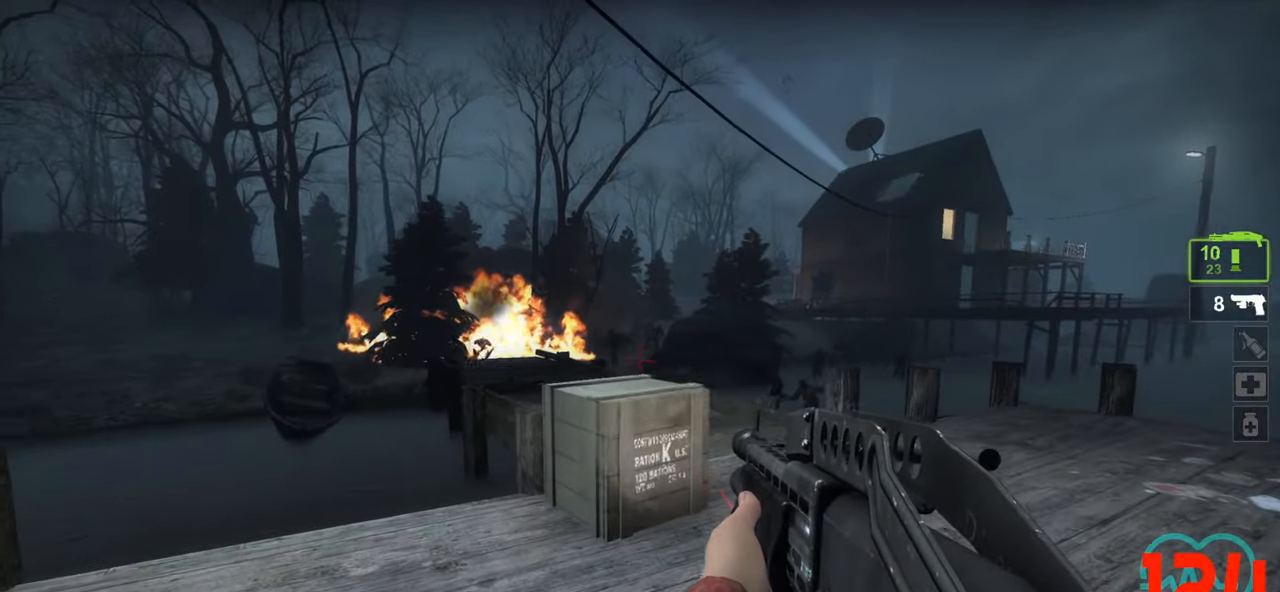
{"keys": ["w"], "mouse": [], "mouse_move": "right", "events": [[417, "w", "down"], [450, "a", "up"]]}
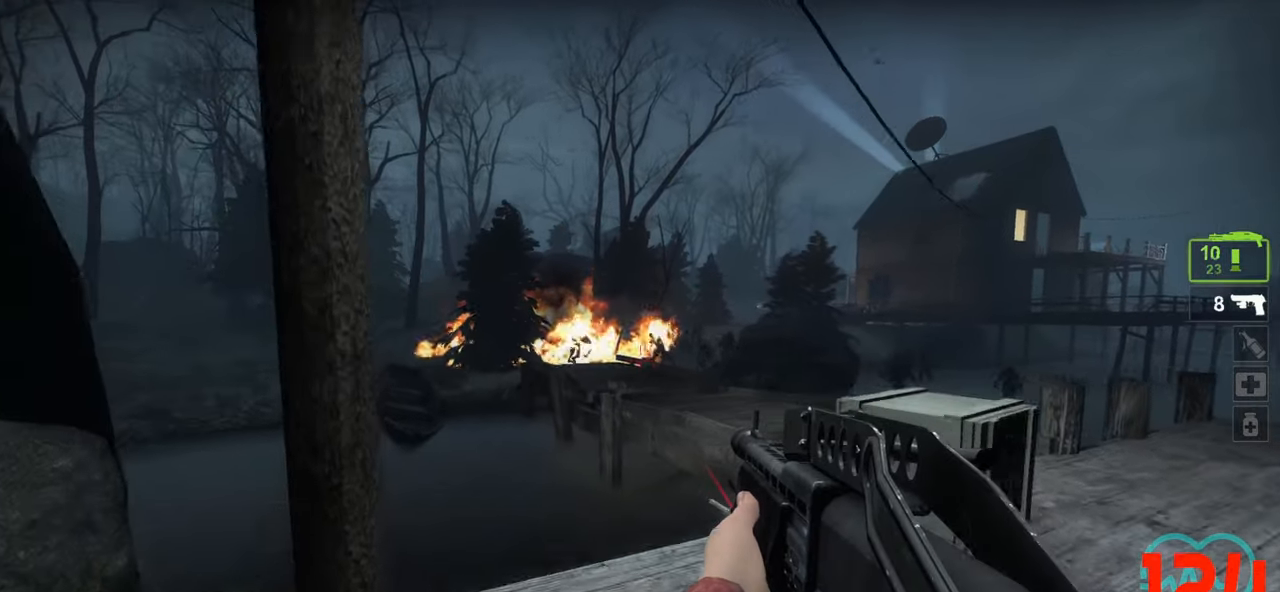
{"keys": [], "mouse": [], "mouse_move": "right", "events": [[133, "d", "down"], [183, "a", "down"], [183, "d", "up"], [183, "w", "up"], [383, "a", "up"]]}
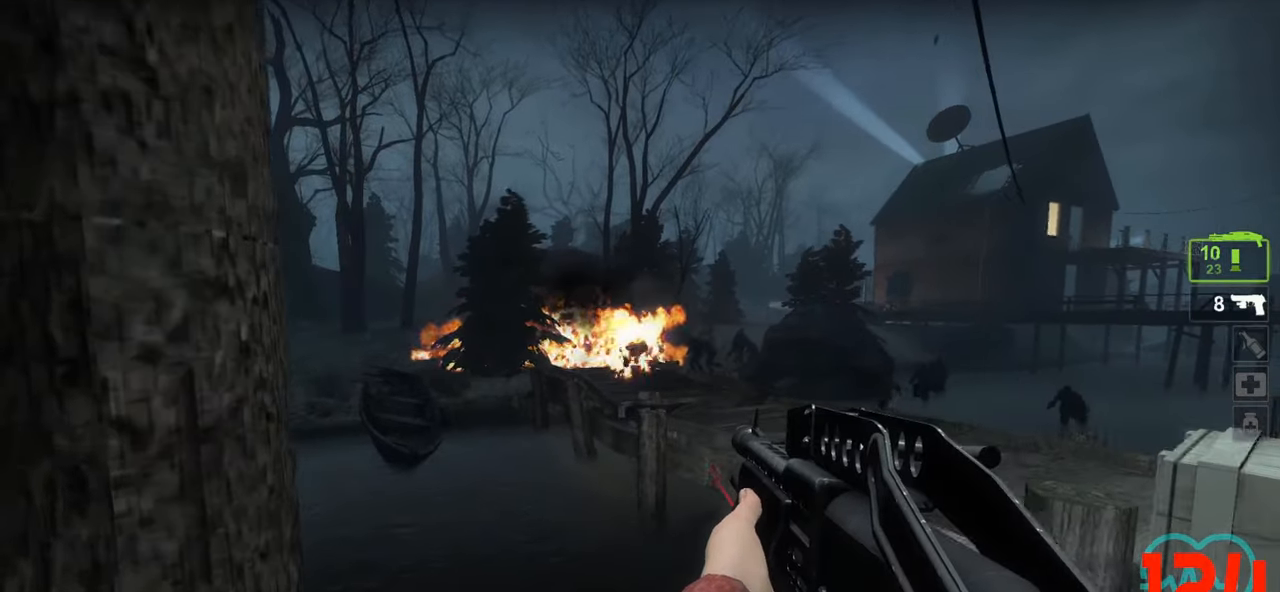
{"keys": ["d"], "mouse": [], "mouse_move": "still", "events": [[17, "mouse_left", "down"], [117, "mouse_left", "up"], [150, "mouse_left", "down"], [200, "a", "down"], [250, "a", "up"], [300, "mouse_left", "up"], [333, "mouse_left", "down"], [383, "d", "down"], [383, "mouse_left", "up"]]}